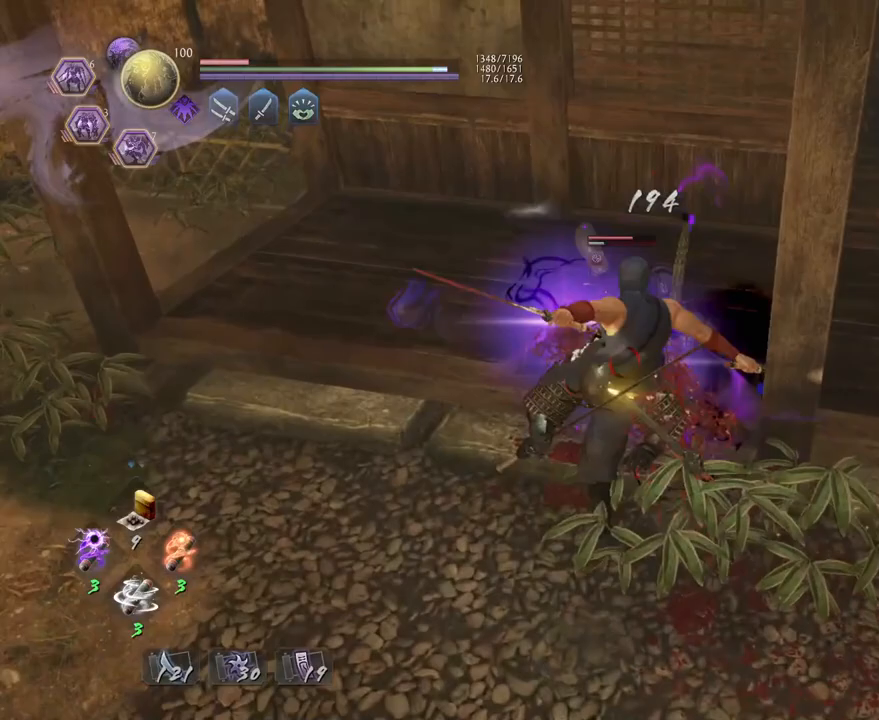
Gameplay with a controller (PlayStation layout); each line is a JSON object with the inputs held at the frame after it. "events" lists button and stick changes between this image and that frame as [ms after this image, input, new state], when the widget could be followed in between.
{"buttons": [], "left_stick": "center", "right_stick": "center", "events": [[33, "SQUARE", "up"], [150, "SQUARE", "down"], [250, "SQUARE", "up"]]}
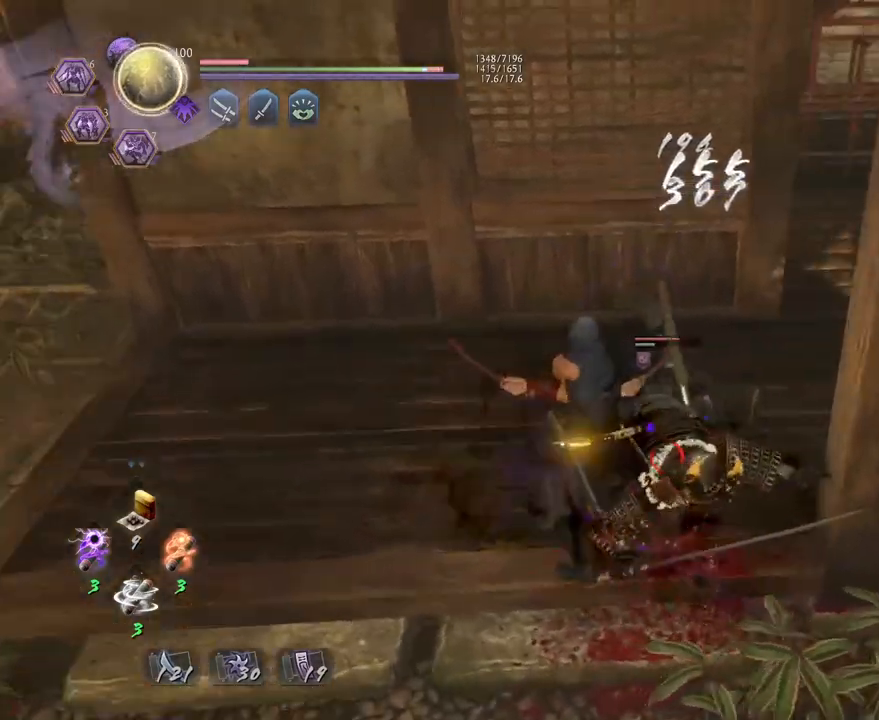
{"buttons": ["CROSS", "R1"], "left_stick": "center", "right_stick": "center", "events": [[417, "R1", "down"], [467, "CROSS", "down"]]}
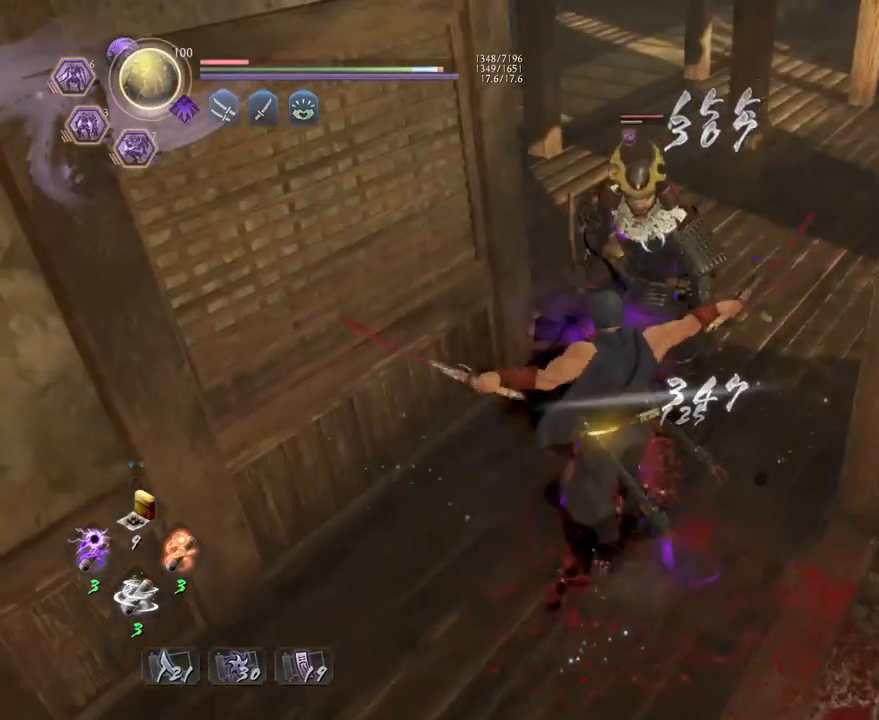
{"buttons": ["CROSS"], "left_stick": "down-right", "right_stick": "center", "events": [[83, "CROSS", "up"], [100, "R1", "up"], [283, "left_stick", "down-right"], [433, "CROSS", "down"]]}
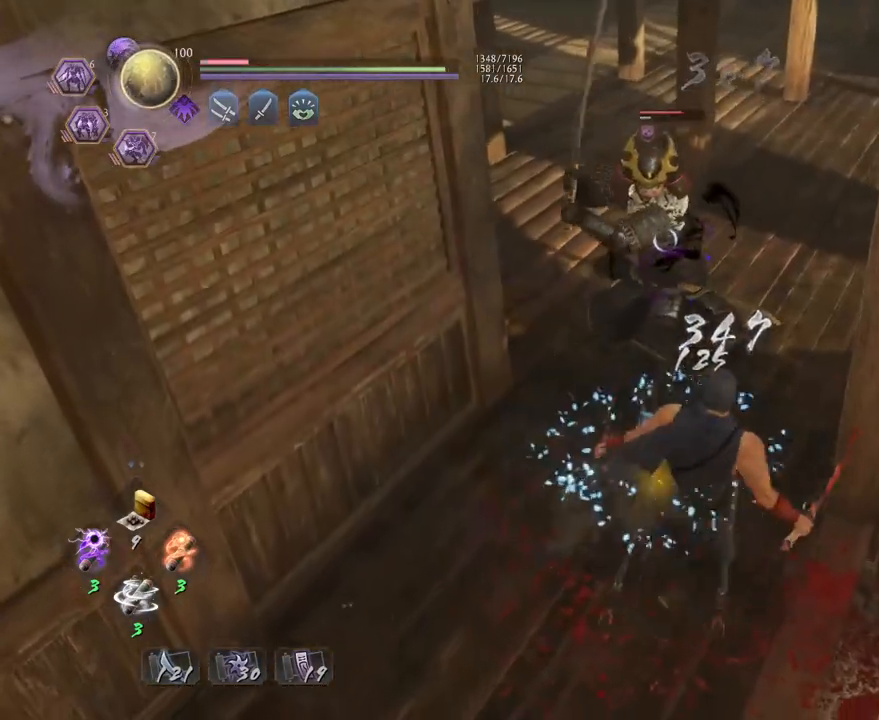
{"buttons": [], "left_stick": "down-right", "right_stick": "center", "events": [[33, "CROSS", "up"]]}
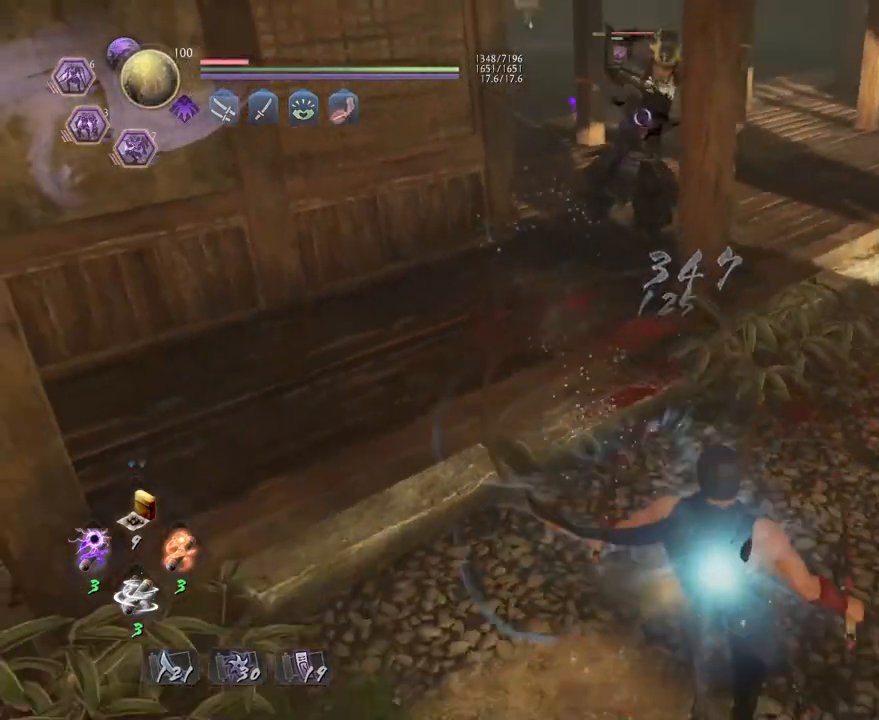
{"buttons": [], "left_stick": "up", "right_stick": "center", "events": [[67, "left_stick", "down-left"], [150, "left_stick", "up-left"], [300, "left_stick", "up"]]}
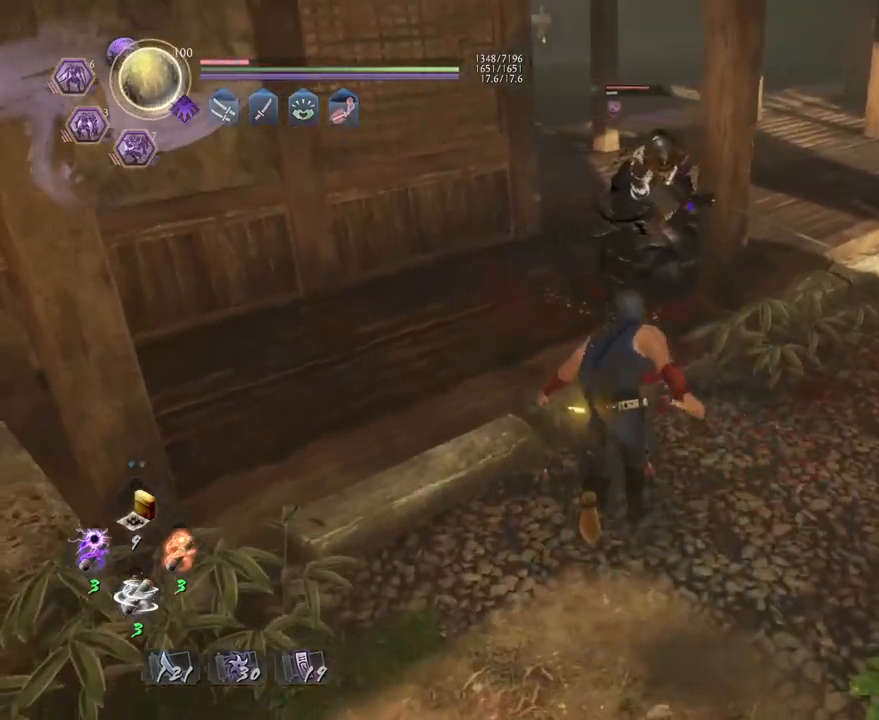
{"buttons": [], "left_stick": "center", "right_stick": "center", "events": [[333, "SQUARE", "down"], [433, "left_stick", "center"], [467, "SQUARE", "up"]]}
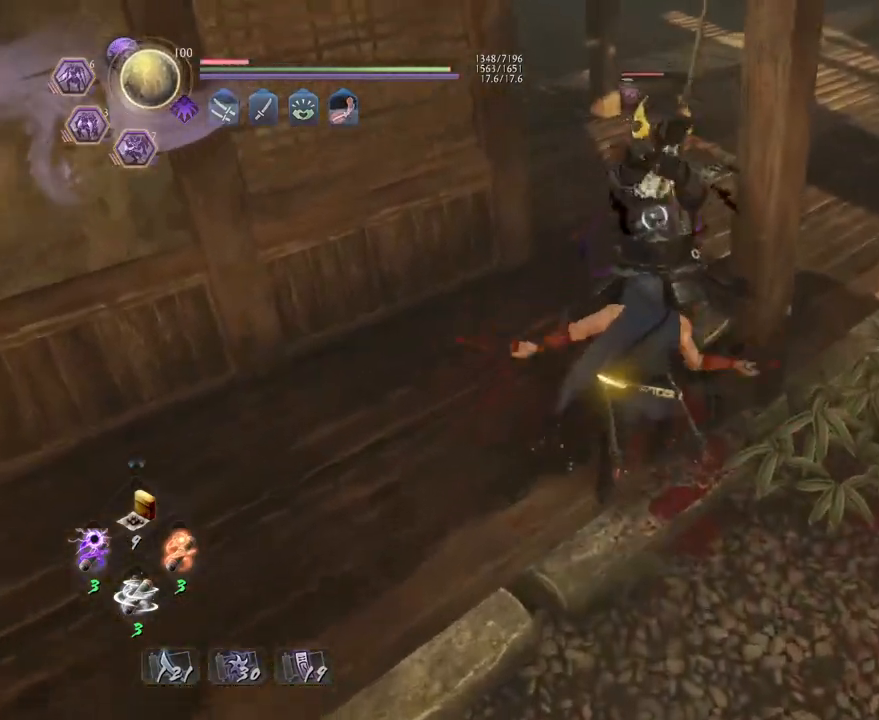
{"buttons": ["TRIANGLE", "R1"], "left_stick": "center", "right_stick": "center", "events": [[417, "R1", "down"], [483, "TRIANGLE", "down"]]}
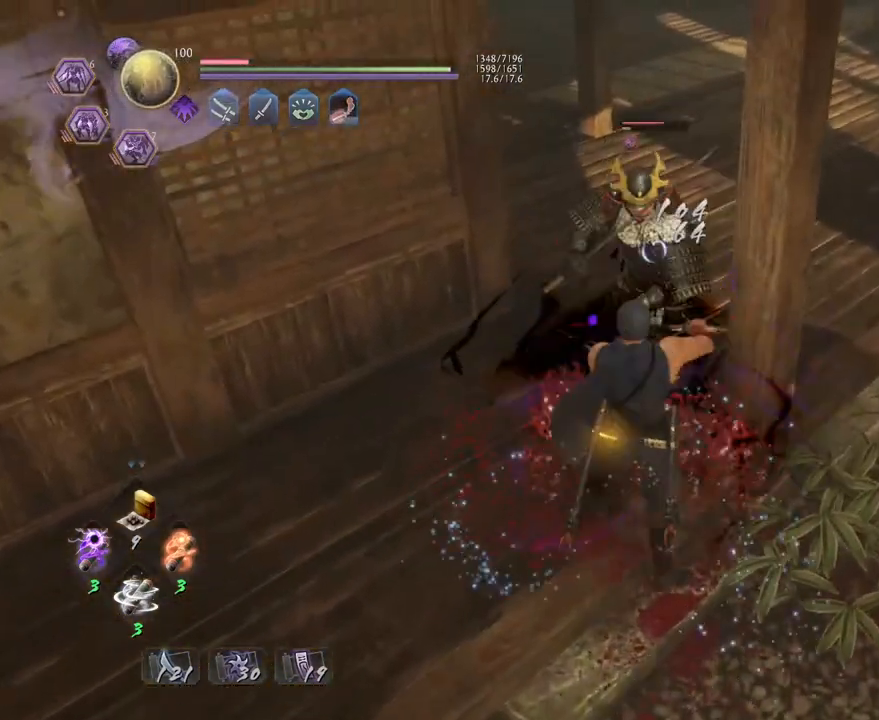
{"buttons": ["TRIANGLE", "L1"], "left_stick": "up", "right_stick": "center", "events": [[83, "R1", "up"], [83, "TRIANGLE", "up"], [367, "left_stick", "up"], [450, "L1", "down"], [500, "TRIANGLE", "down"]]}
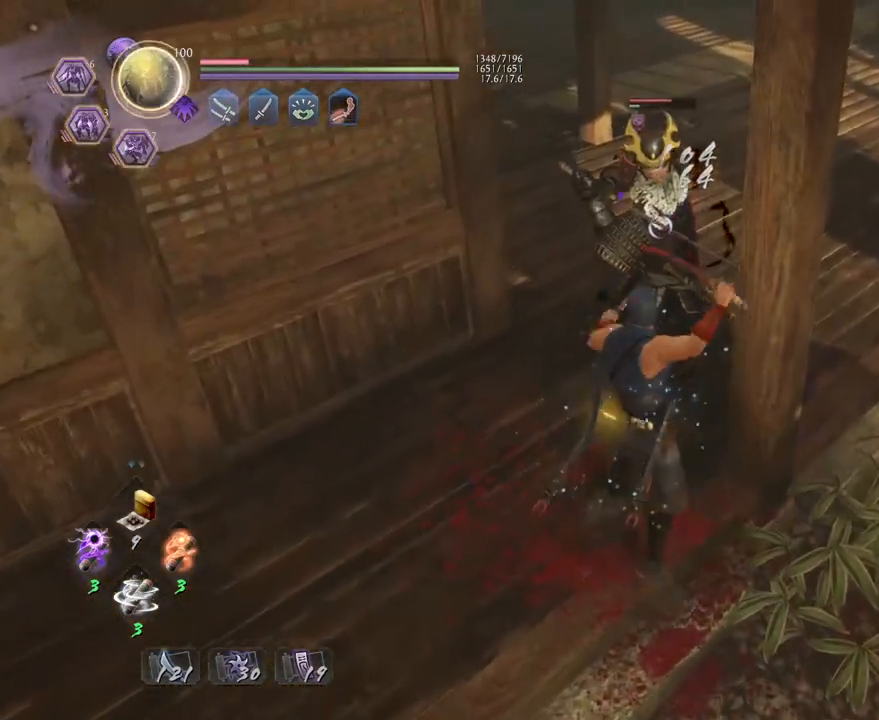
{"buttons": [], "left_stick": "center", "right_stick": "center", "events": [[167, "TRIANGLE", "up"], [200, "L1", "up"], [200, "left_stick", "center"]]}
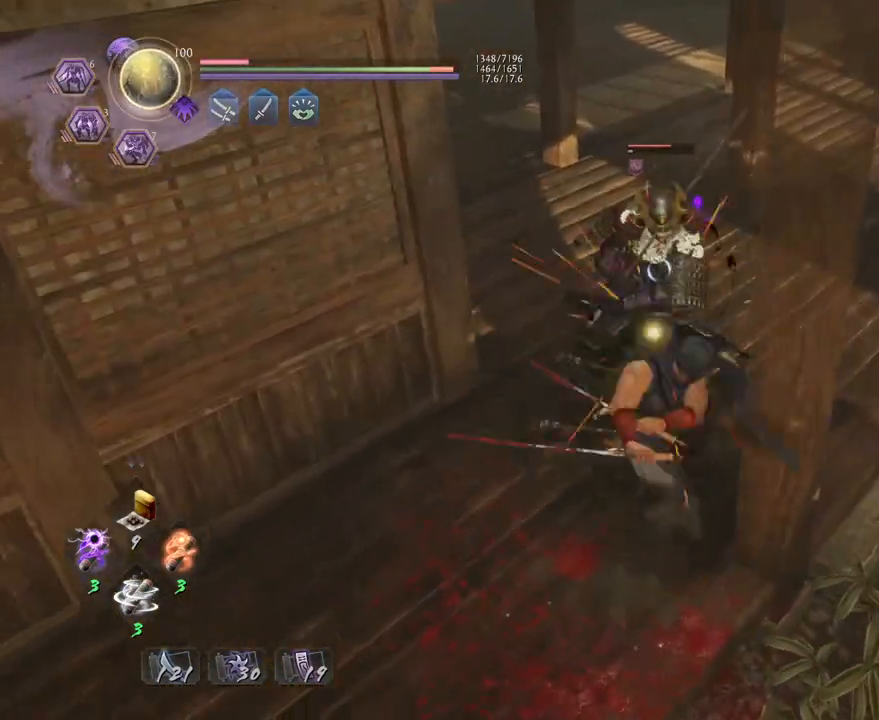
{"buttons": [], "left_stick": "center", "right_stick": "center", "events": []}
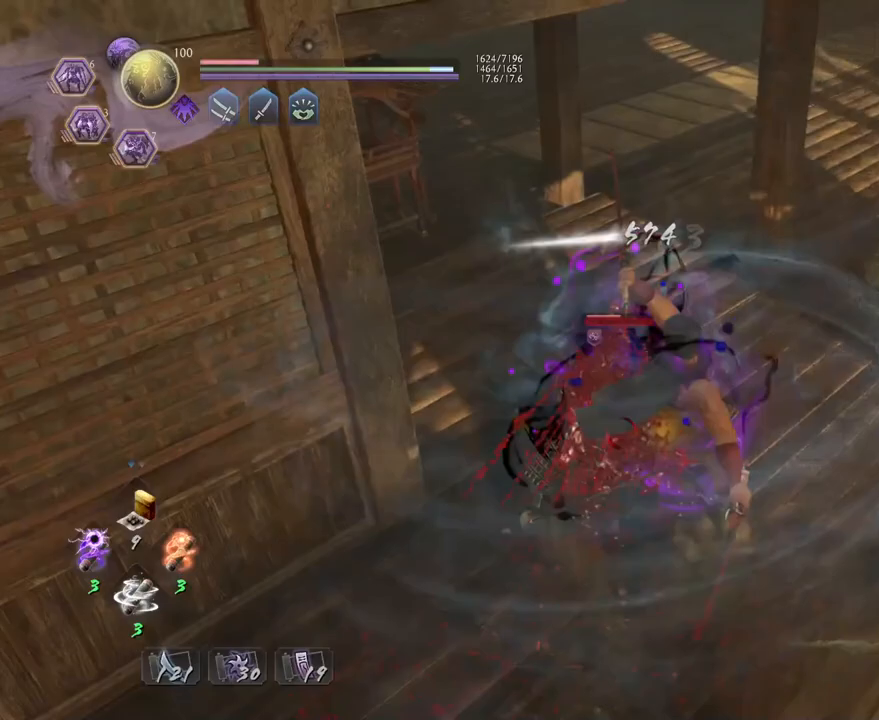
{"buttons": [], "left_stick": "center", "right_stick": "center", "events": []}
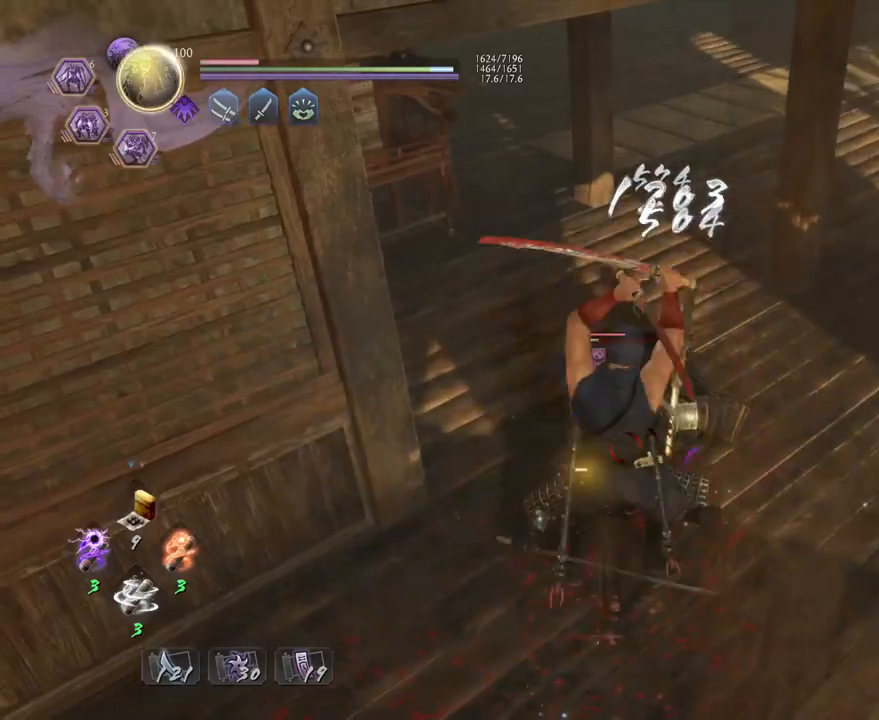
{"buttons": ["CROSS", "R1"], "left_stick": "center", "right_stick": "center", "events": [[367, "R1", "down"], [417, "CROSS", "down"]]}
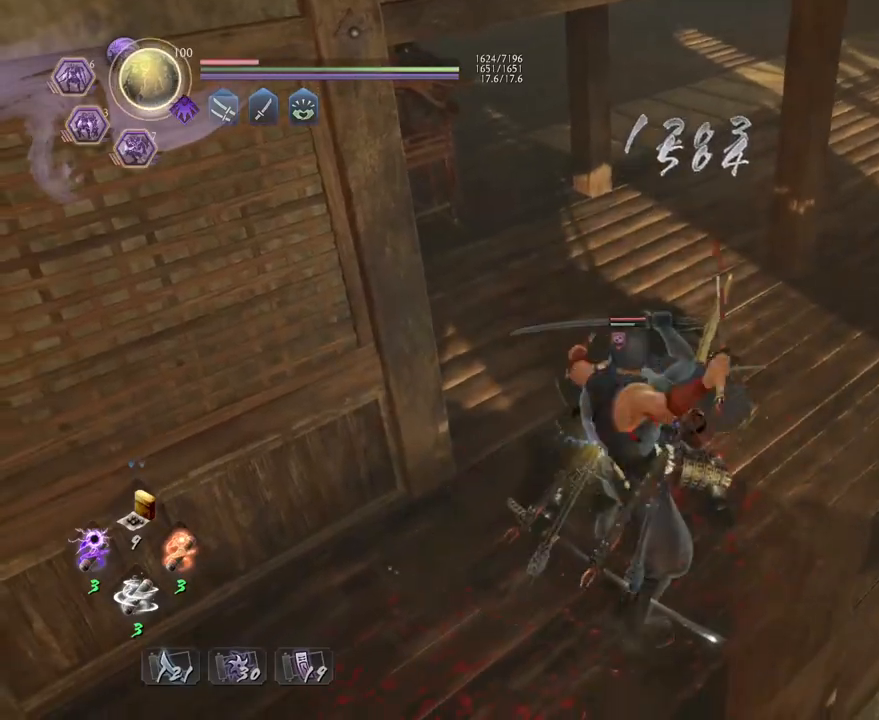
{"buttons": [], "left_stick": "center", "right_stick": "center", "events": [[33, "CROSS", "up"], [67, "R1", "up"]]}
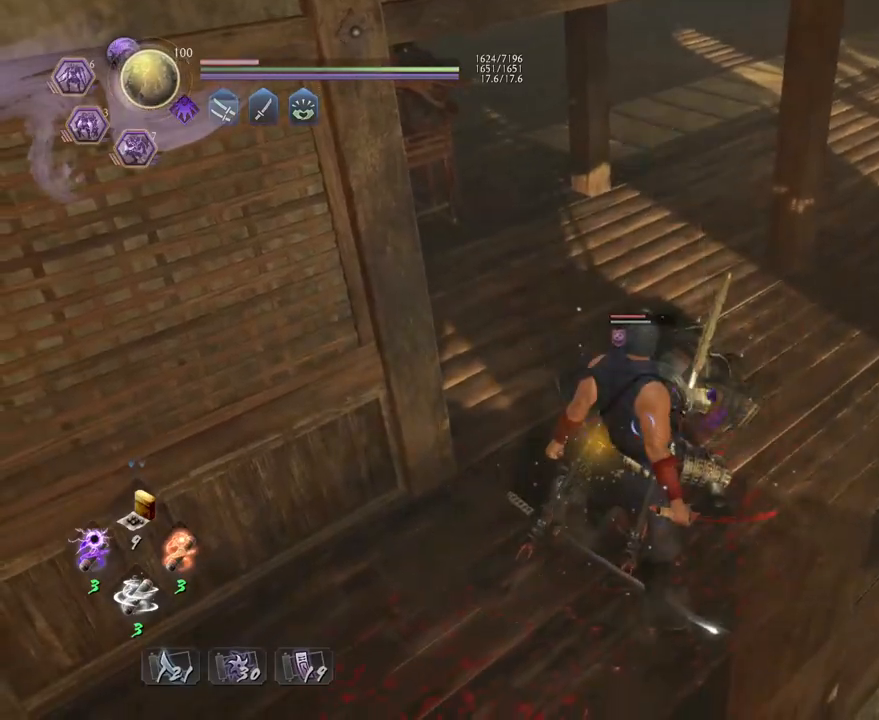
{"buttons": [], "left_stick": "down-right", "right_stick": "center", "events": [[233, "left_stick", "down-right"]]}
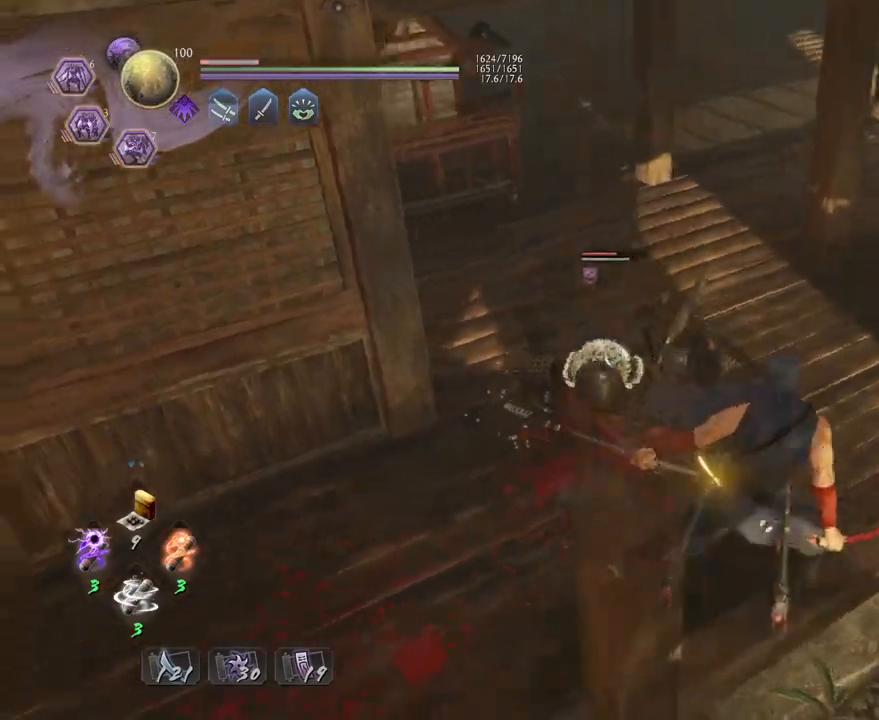
{"buttons": [], "left_stick": "down-right", "right_stick": "center", "events": []}
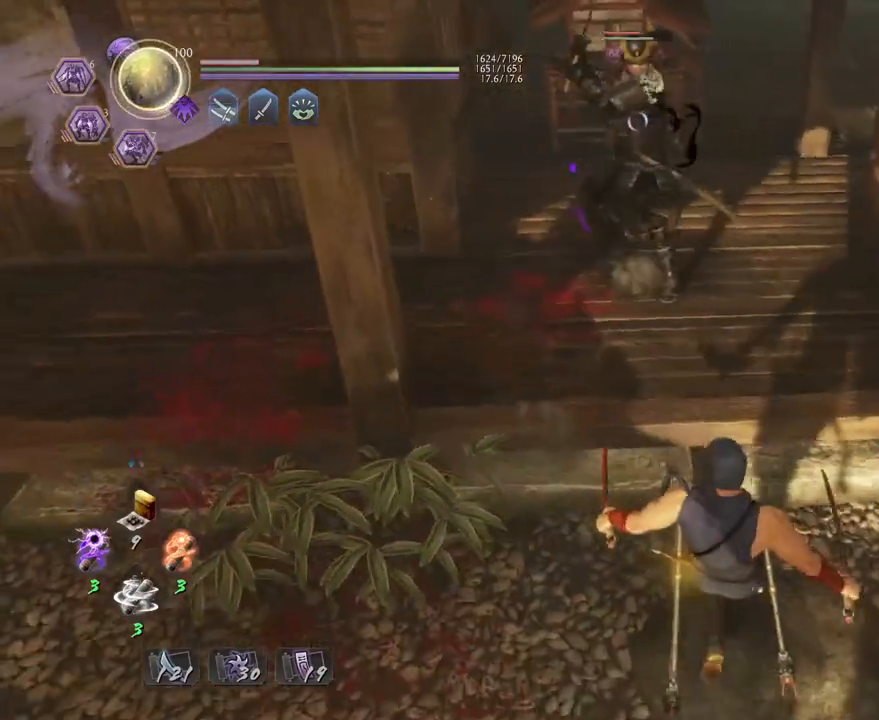
{"buttons": [], "left_stick": "left", "right_stick": "center", "events": [[283, "left_stick", "down-left"], [333, "left_stick", "left"]]}
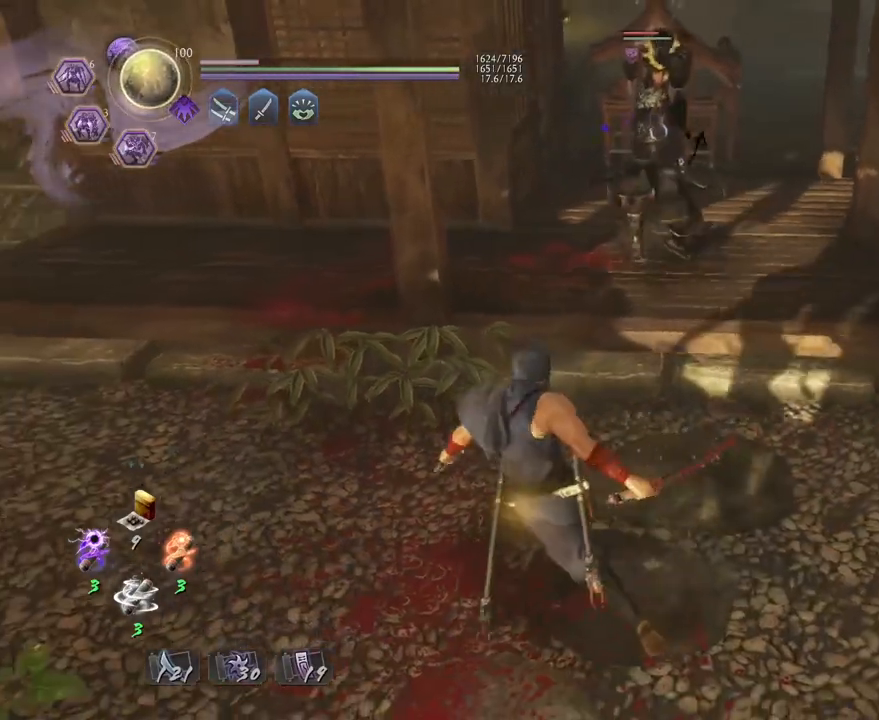
{"buttons": [], "left_stick": "up-left", "right_stick": "center", "events": [[167, "R1", "down"], [217, "SQUARE", "down"], [233, "left_stick", "up-left"], [317, "R1", "up"], [333, "SQUARE", "up"], [333, "left_stick", "up"], [433, "left_stick", "up-left"]]}
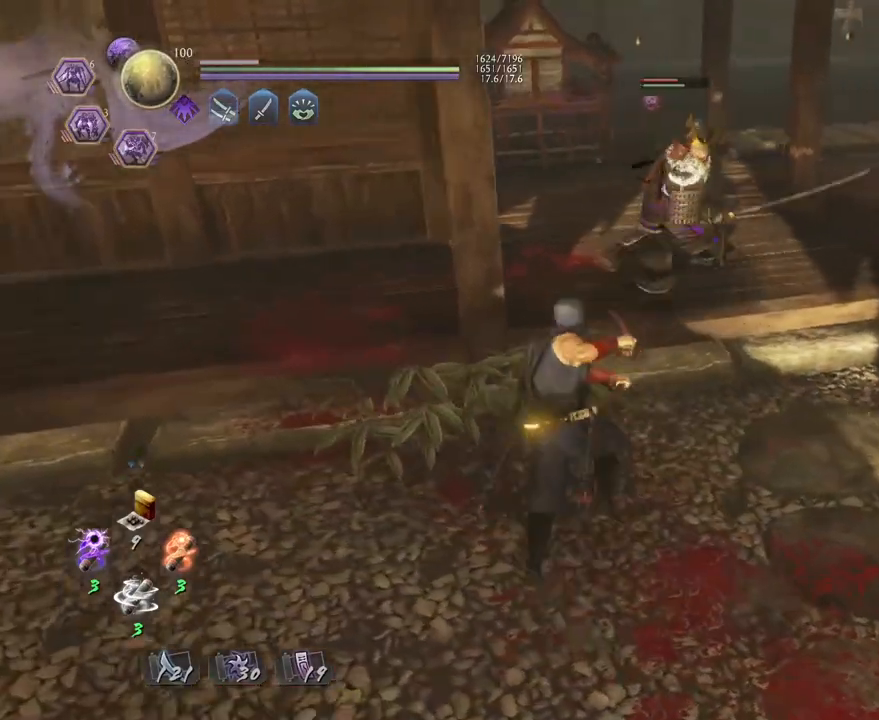
{"buttons": ["CROSS", "R1"], "left_stick": "down-right", "right_stick": "center", "events": [[17, "left_stick", "left"], [133, "left_stick", "down"], [200, "left_stick", "down-right"], [417, "R1", "down"], [450, "CROSS", "down"]]}
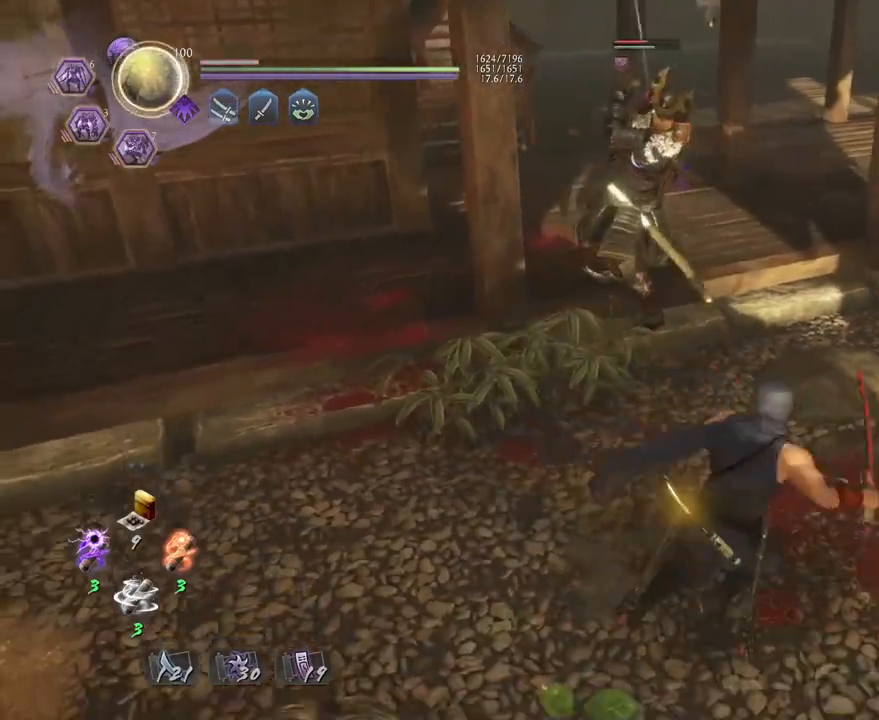
{"buttons": ["L1"], "left_stick": "up-left", "right_stick": "center", "events": [[50, "CROSS", "up"], [50, "R1", "up"], [67, "left_stick", "up-right"], [367, "left_stick", "center"], [417, "L1", "down"], [433, "left_stick", "up-left"]]}
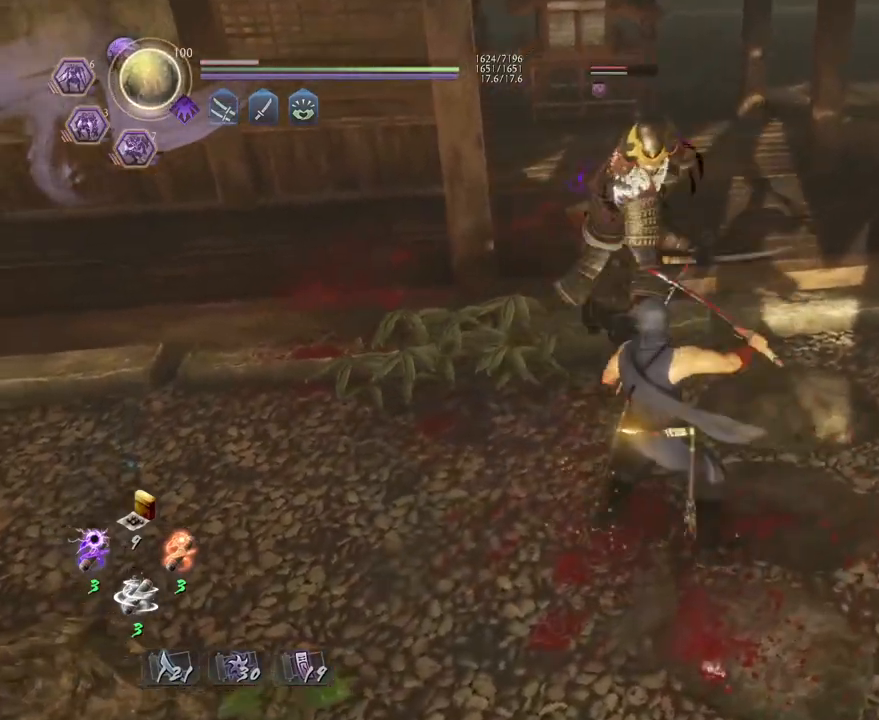
{"buttons": [], "left_stick": "up", "right_stick": "center", "events": [[200, "CROSS", "down"], [283, "CROSS", "up"], [317, "L1", "up"], [350, "left_stick", "up"]]}
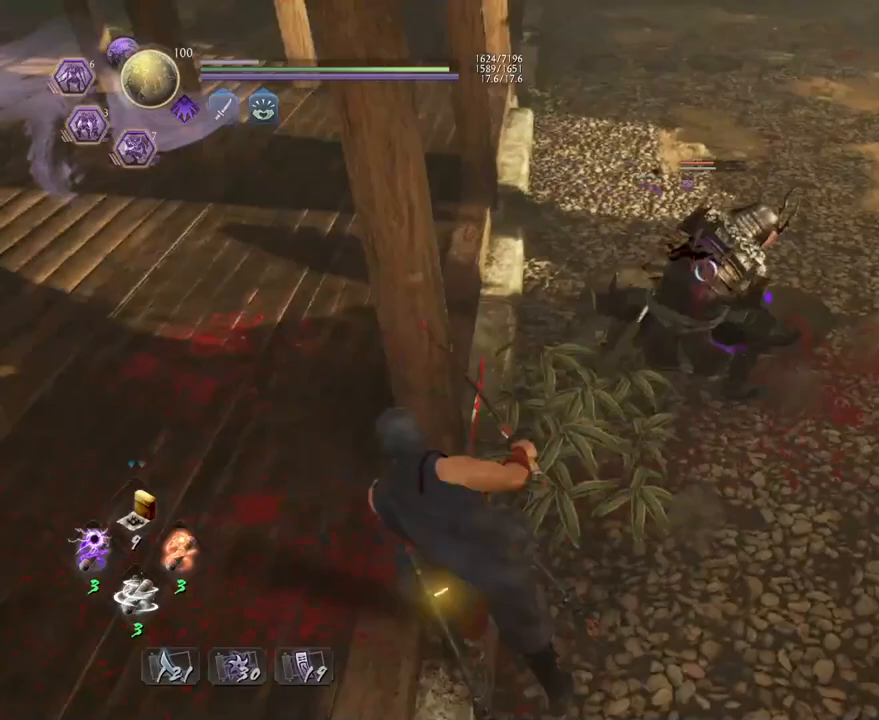
{"buttons": [], "left_stick": "center", "right_stick": "center", "events": [[250, "SQUARE", "down"], [317, "left_stick", "center"], [367, "SQUARE", "up"]]}
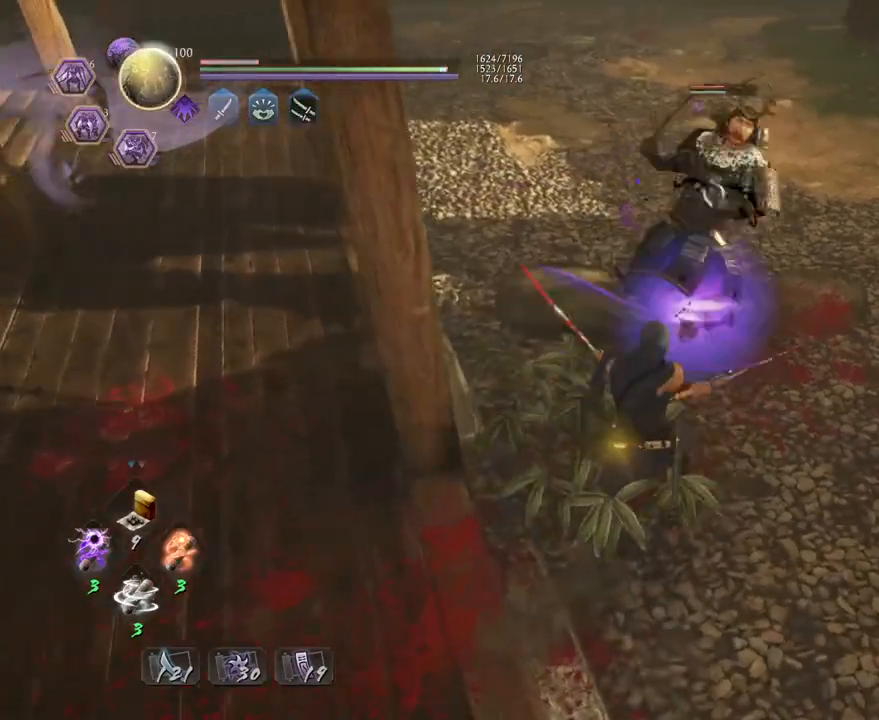
{"buttons": [], "left_stick": "center", "right_stick": "center", "events": [[283, "R1", "down"], [383, "R1", "up"]]}
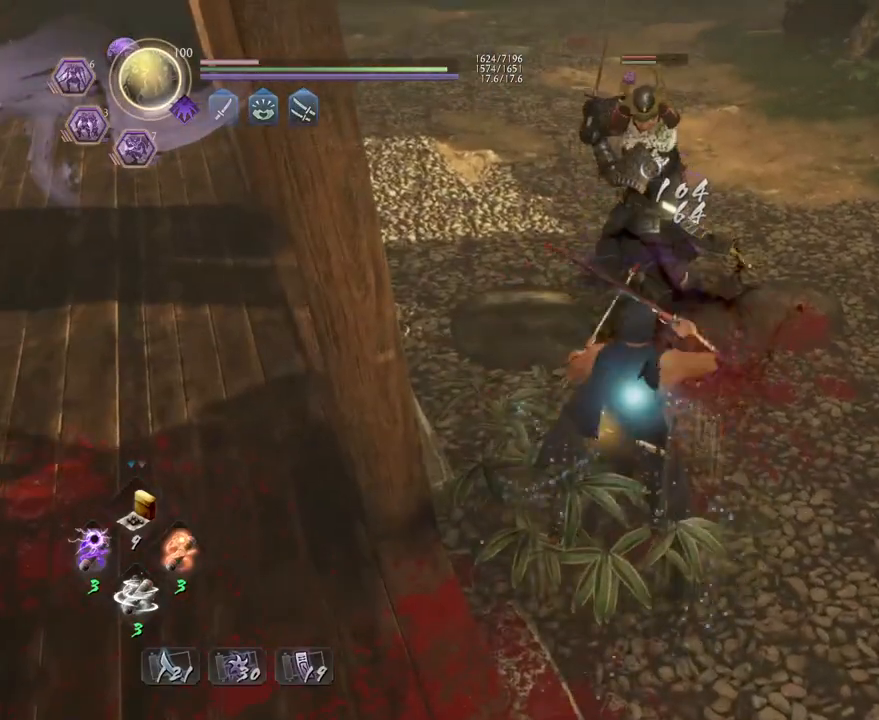
{"buttons": ["SQUARE"], "left_stick": "center", "right_stick": "center", "events": [[167, "left_stick", "up"], [383, "SQUARE", "down"], [483, "left_stick", "center"]]}
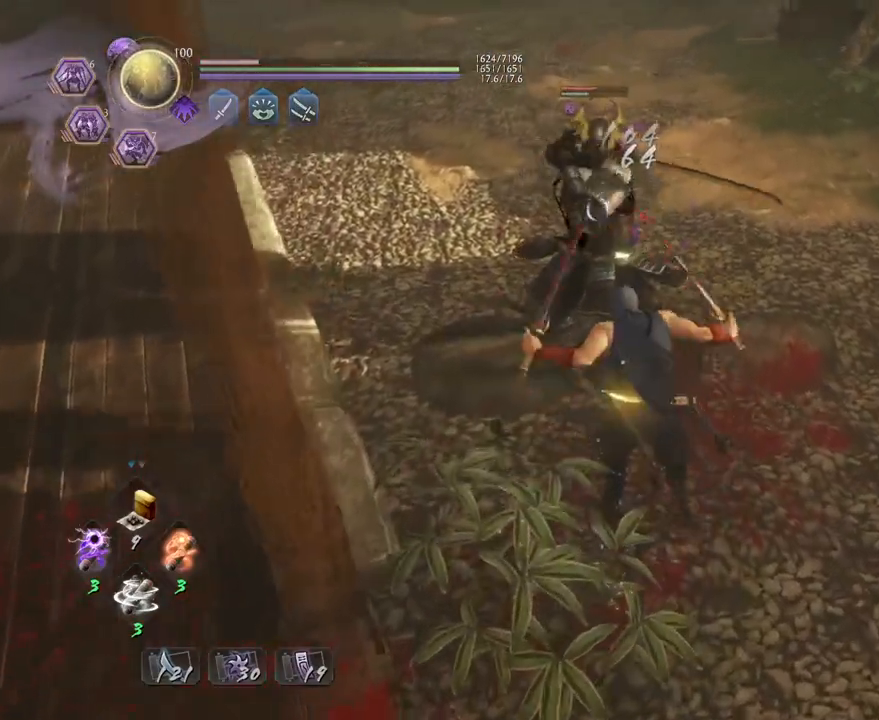
{"buttons": [], "left_stick": "center", "right_stick": "center", "events": [[17, "SQUARE", "up"], [350, "R1", "down"], [500, "R1", "up"]]}
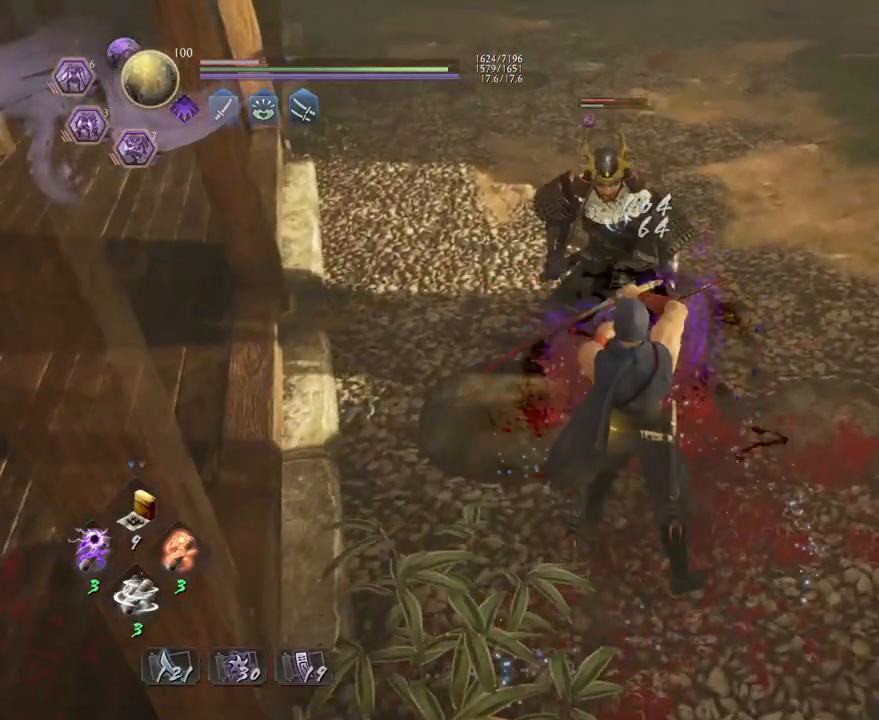
{"buttons": ["SQUARE"], "left_stick": "center", "right_stick": "center", "events": [[433, "SQUARE", "down"]]}
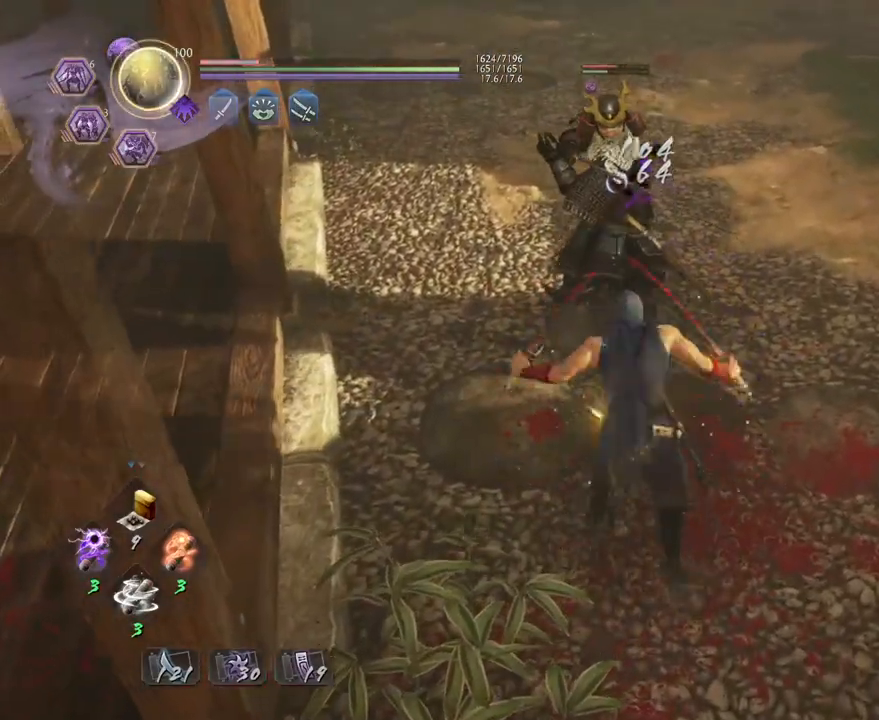
{"buttons": ["TRIANGLE", "R1"], "left_stick": "center", "right_stick": "center", "events": [[17, "SQUARE", "up"], [417, "R1", "down"], [500, "TRIANGLE", "down"]]}
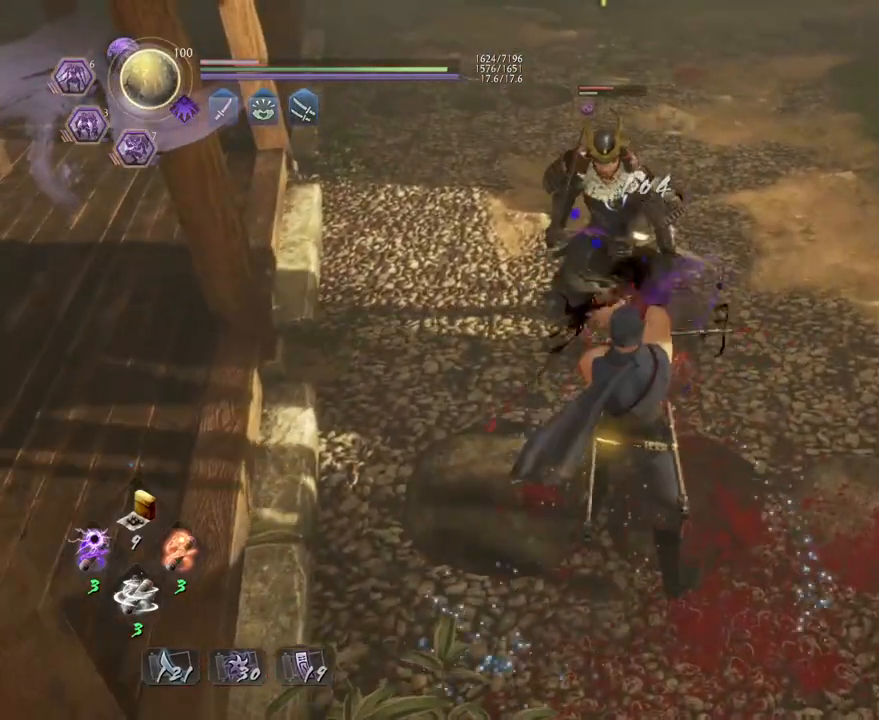
{"buttons": ["TRIANGLE", "L1"], "left_stick": "up", "right_stick": "center", "events": [[117, "TRIANGLE", "up"], [117, "left_stick", "up"], [150, "R1", "up"], [233, "L1", "down"], [317, "TRIANGLE", "down"]]}
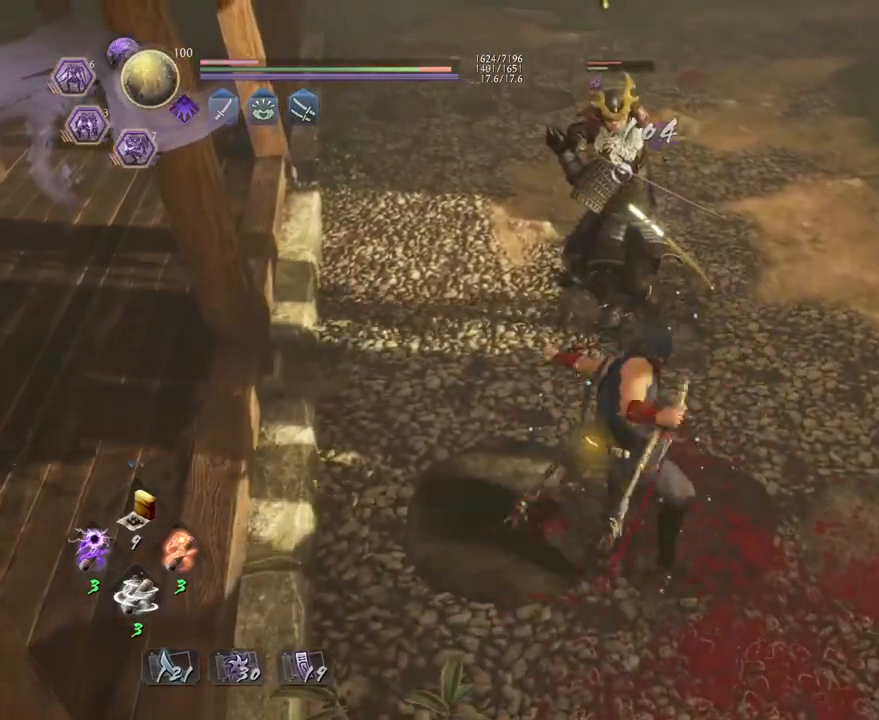
{"buttons": [], "left_stick": "center", "right_stick": "center", "events": [[167, "TRIANGLE", "up"], [217, "L1", "up"], [217, "left_stick", "center"]]}
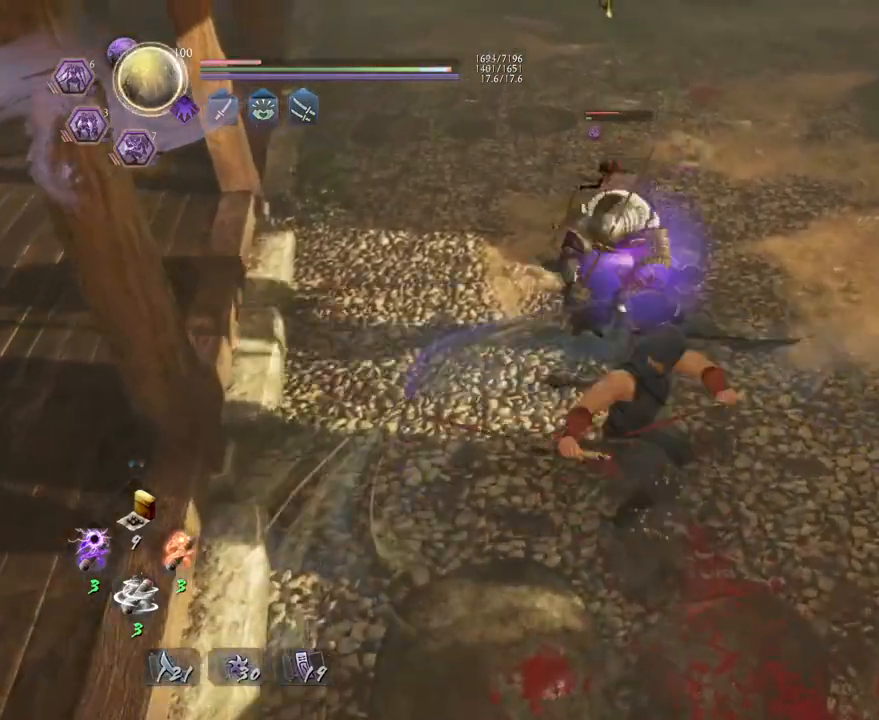
{"buttons": [], "left_stick": "center", "right_stick": "center", "events": []}
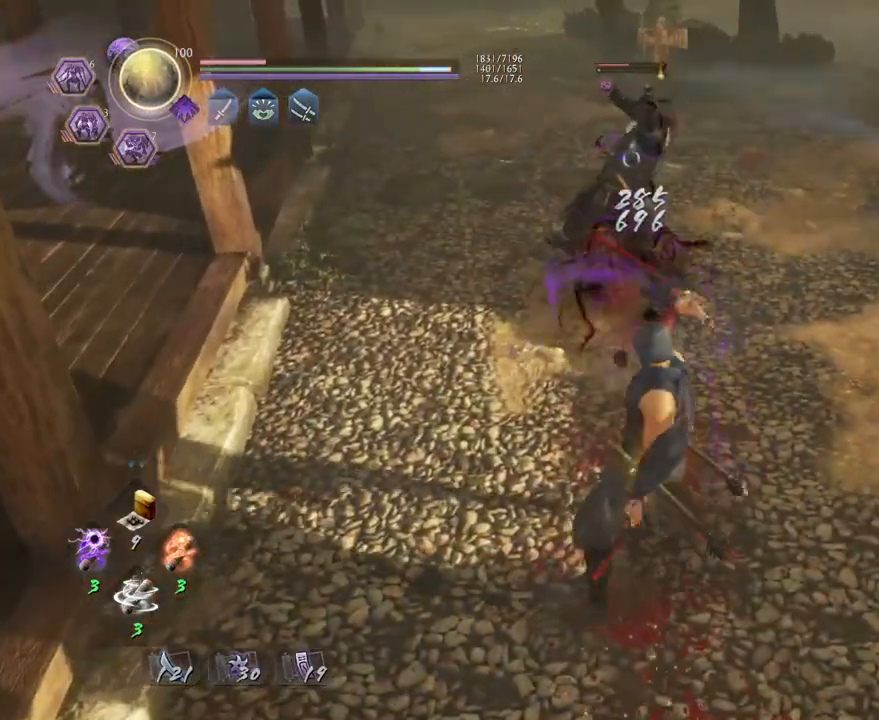
{"buttons": [], "left_stick": "center", "right_stick": "center", "events": [[300, "R1", "down"], [467, "R1", "up"]]}